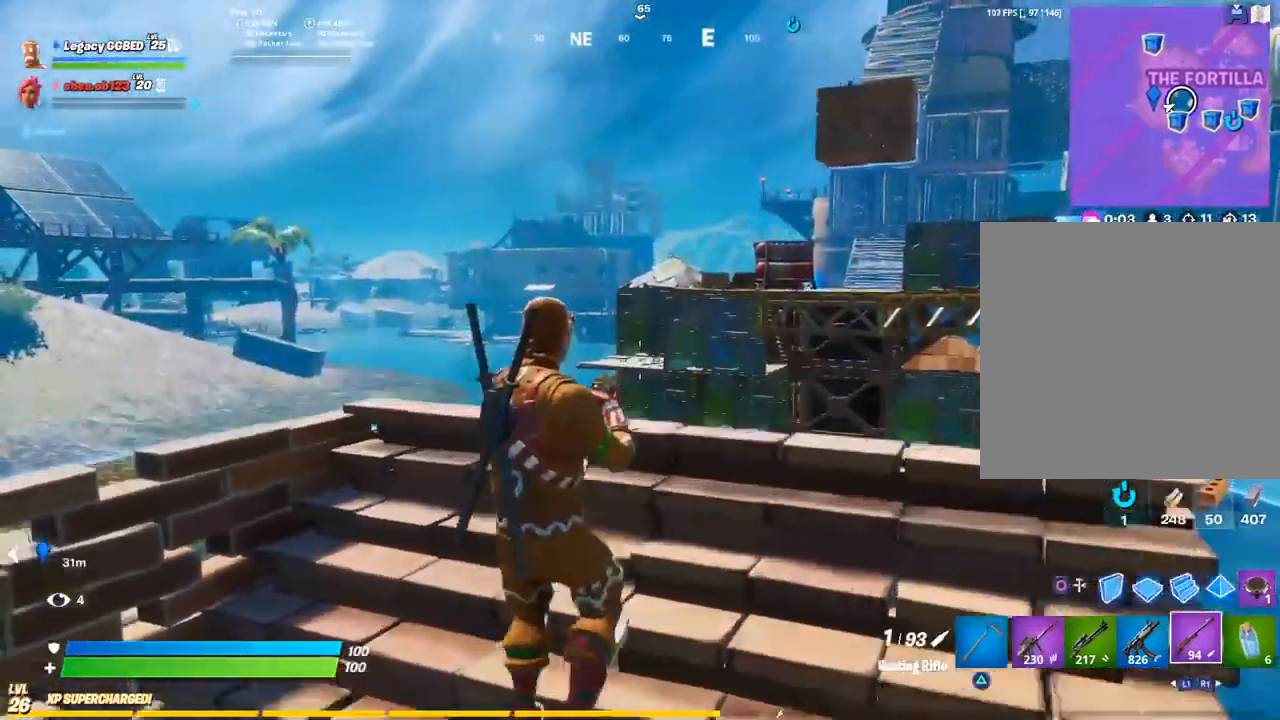
Gameplay with a controller (PlayStation layout); each line is a JSON object with the inputs held at the frame after it. "events" lists button and stick changes between this image and that frame as [ms after this image, input, new state], when the widget could be followed in between.
{"buttons": [], "left_stick": "up-left", "right_stick": "center", "events": [[83, "left_stick", "up"], [483, "left_stick", "up-left"]]}
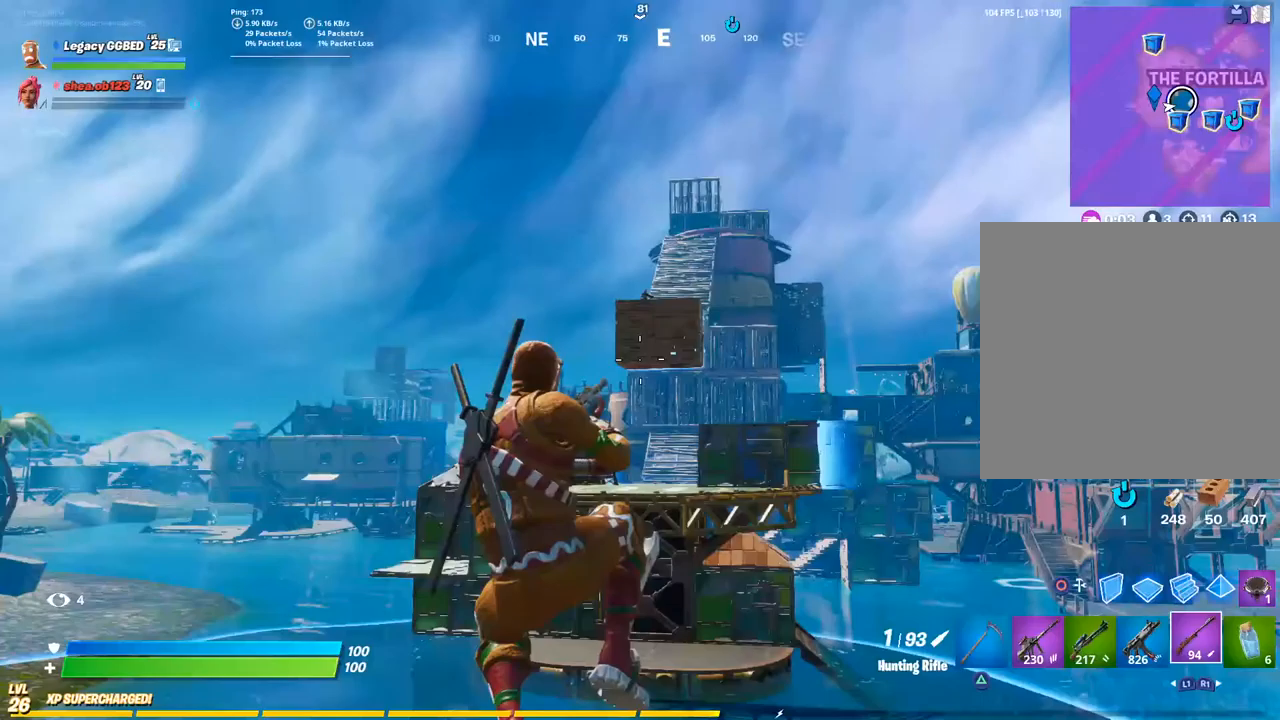
{"buttons": ["L2"], "left_stick": "up-left", "right_stick": "center", "events": [[283, "L2", "down"]]}
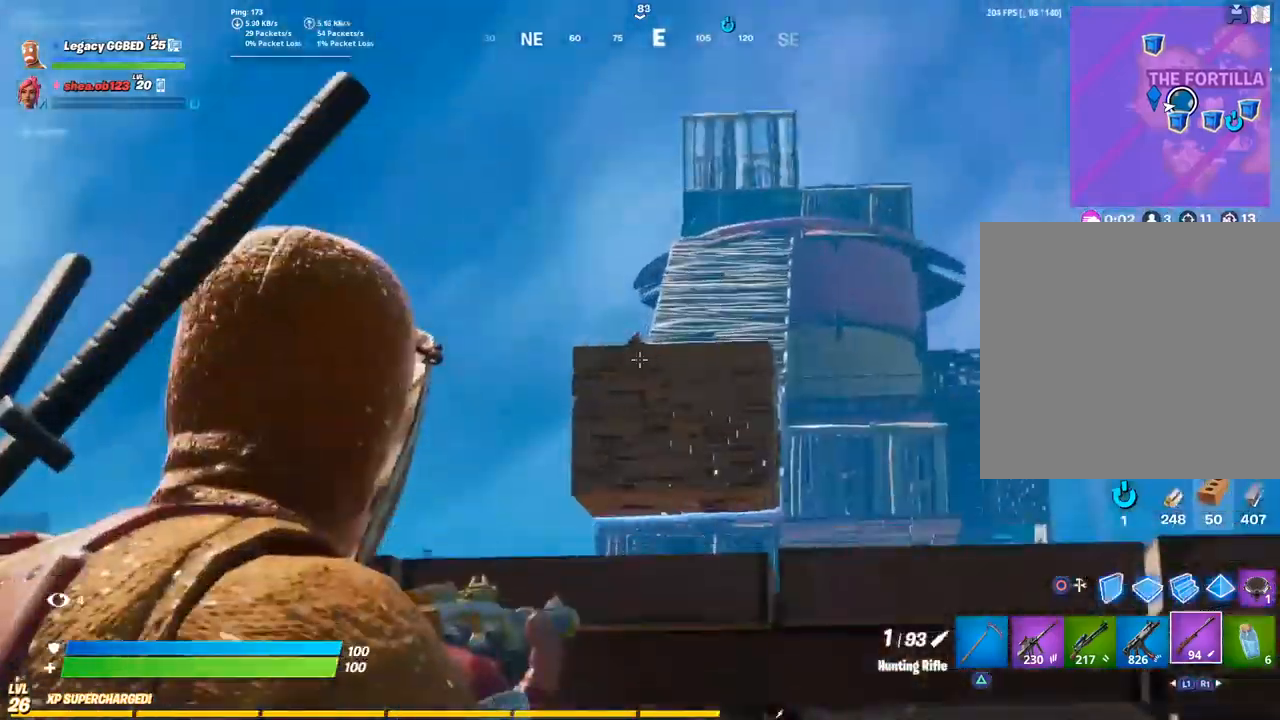
{"buttons": ["L2"], "left_stick": "down", "right_stick": "center", "events": [[100, "left_stick", "up"], [283, "left_stick", "up-left"], [383, "left_stick", "down-left"], [483, "left_stick", "down"]]}
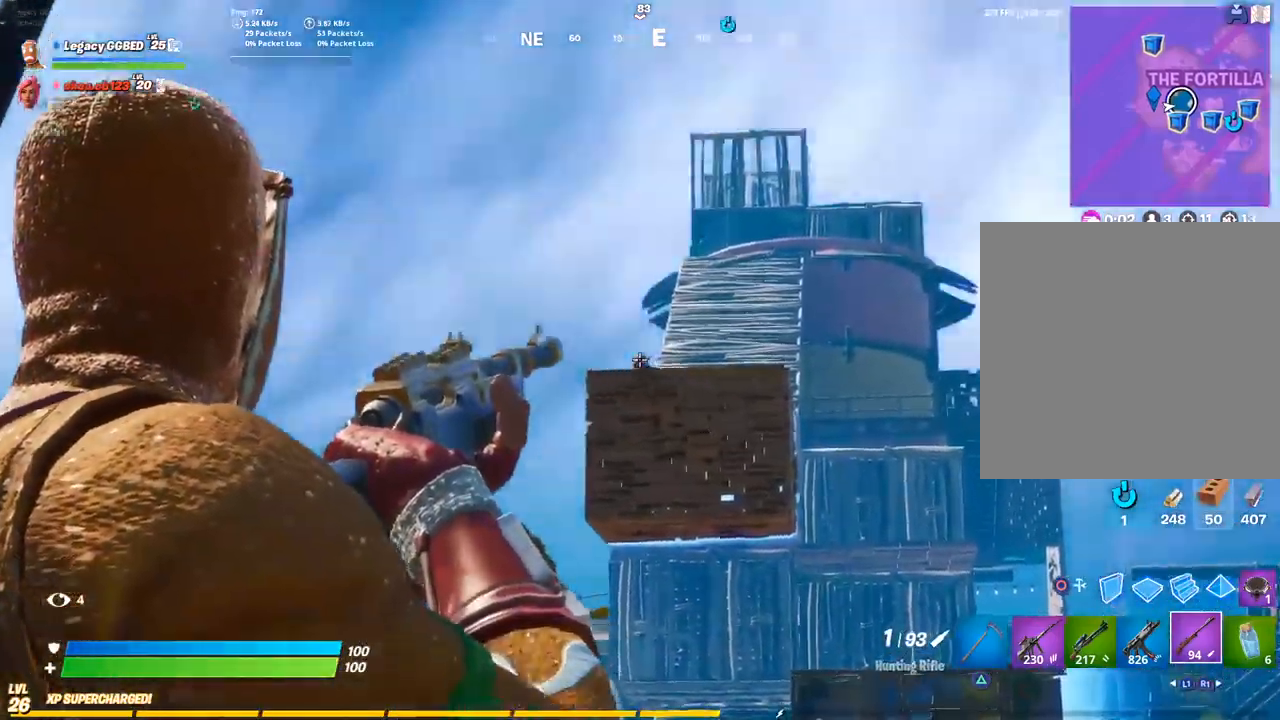
{"buttons": ["CROSS"], "left_stick": "down", "right_stick": "center", "events": [[50, "R2", "down"], [50, "R3", "down"], [83, "left_stick", "down-right"], [117, "L2", "up"], [117, "R3", "up"], [183, "R2", "up"], [300, "L3", "down"], [300, "left_stick", "down"], [467, "L3", "up"], [500, "CROSS", "down"]]}
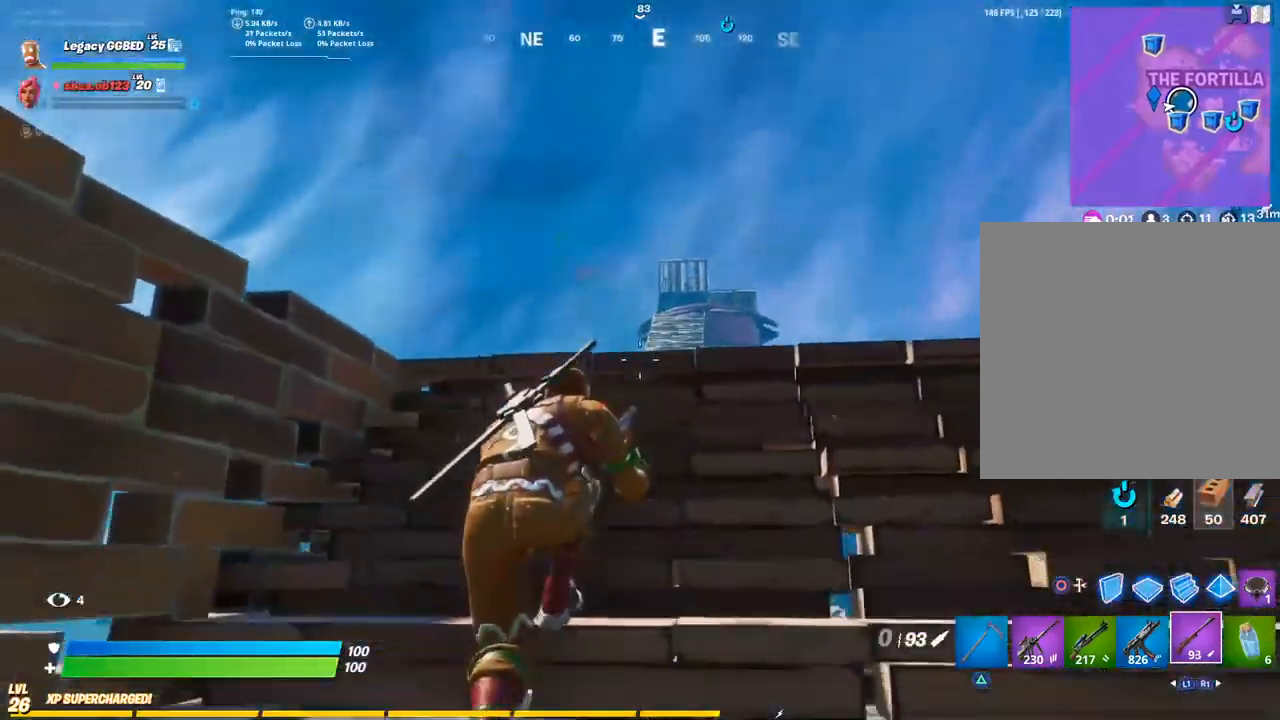
{"buttons": [], "left_stick": "up-right", "right_stick": "center", "events": [[83, "CROSS", "up"], [150, "left_stick", "left"], [167, "CROSS", "down"], [233, "CROSS", "up"], [233, "left_stick", "up"], [317, "left_stick", "up-right"]]}
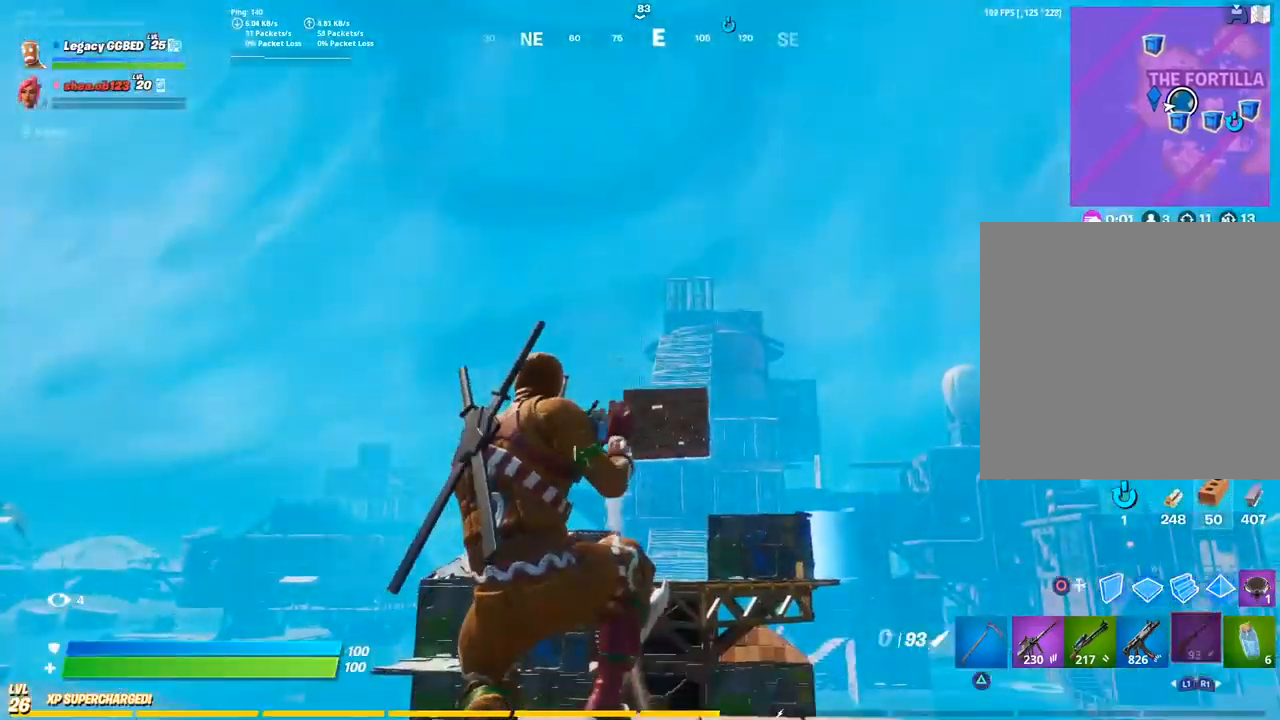
{"buttons": ["R3"], "left_stick": "up", "right_stick": "center", "events": [[350, "left_stick", "up"], [500, "R3", "down"]]}
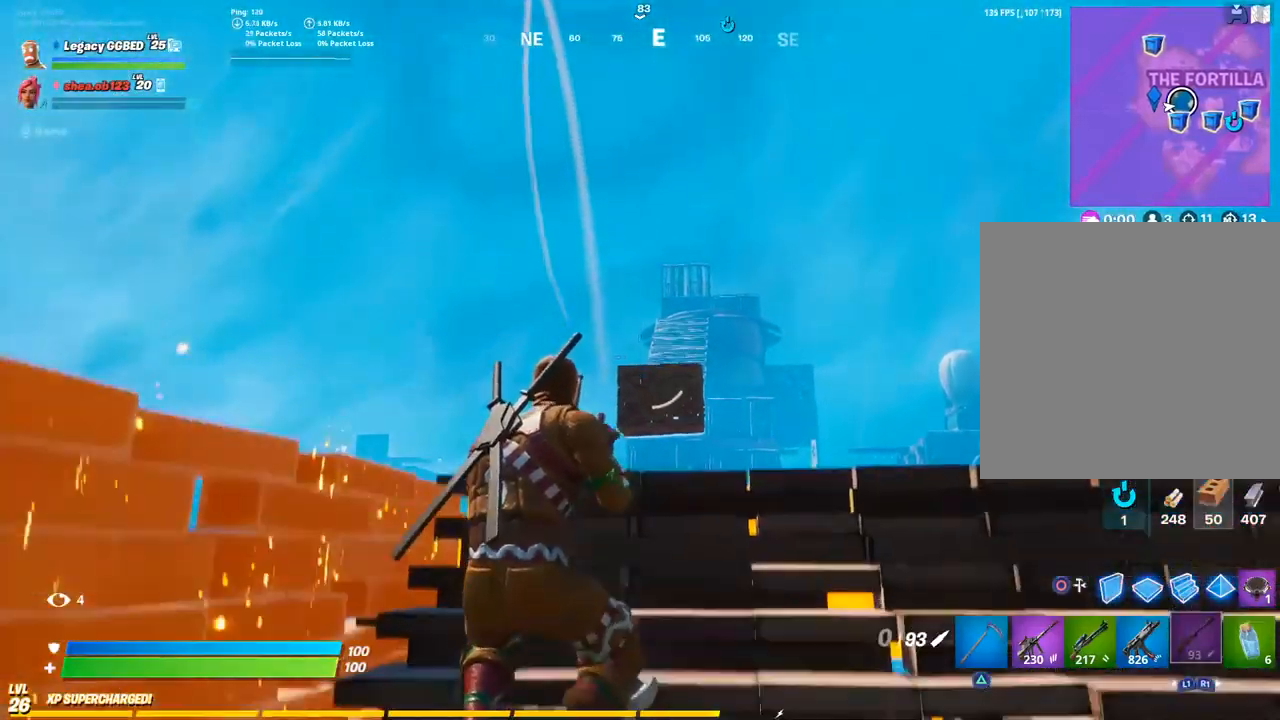
{"buttons": ["L2"], "left_stick": "up", "right_stick": "center", "events": [[17, "left_stick", "up-right"], [100, "R3", "up"], [133, "L2", "down"], [333, "left_stick", "center"], [433, "left_stick", "up"]]}
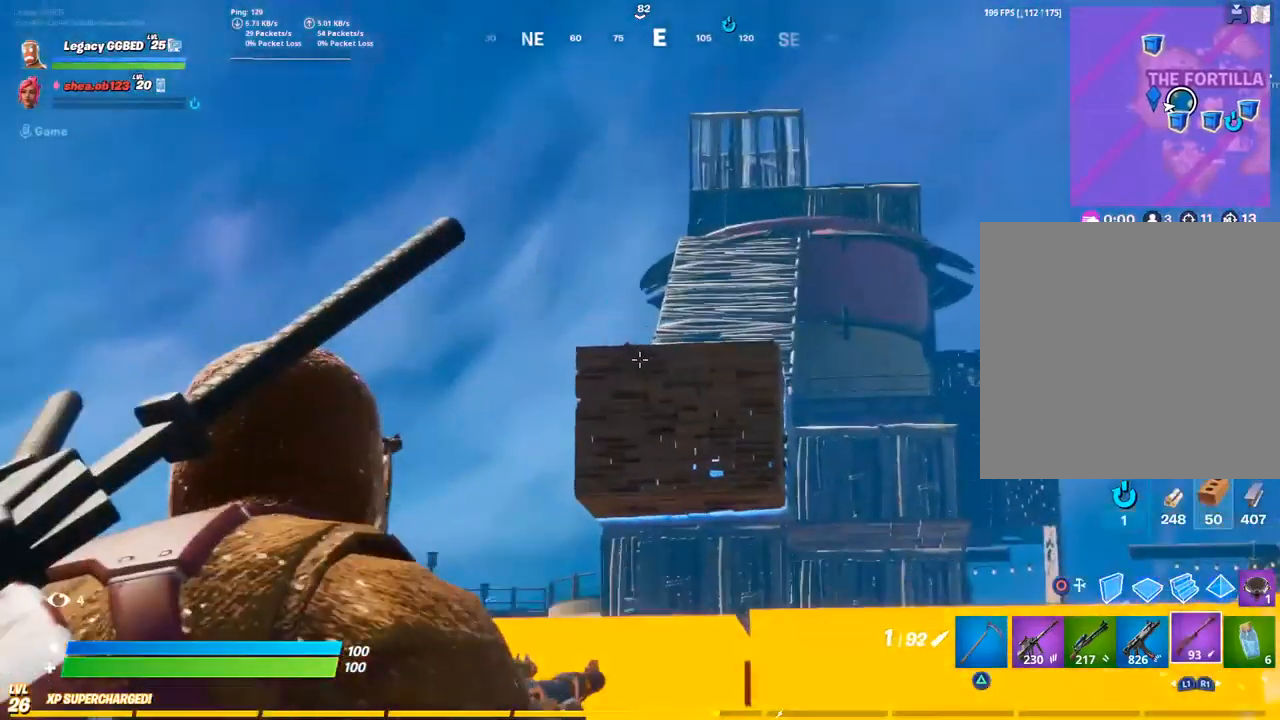
{"buttons": ["L2"], "left_stick": "down", "right_stick": "center", "events": [[33, "left_stick", "center"], [167, "left_stick", "up"], [417, "left_stick", "down"]]}
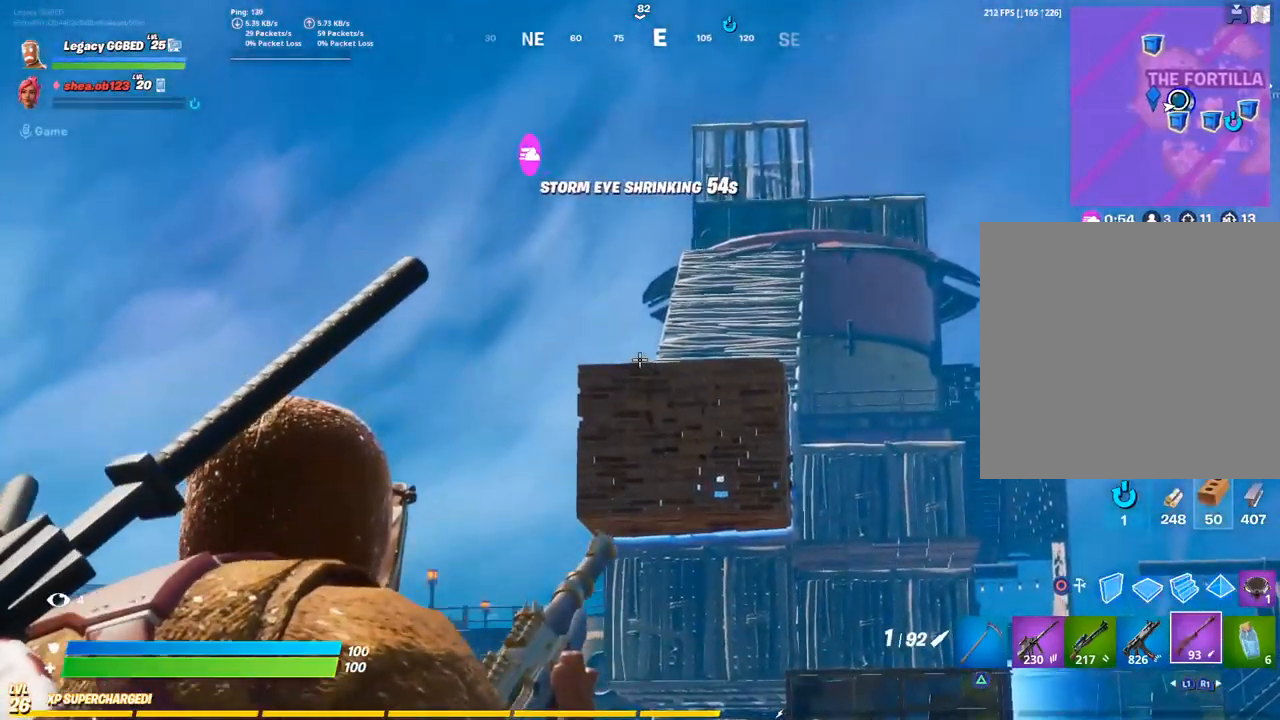
{"buttons": ["L2"], "left_stick": "center", "right_stick": "center", "events": [[50, "left_stick", "center"], [217, "left_stick", "down"], [283, "left_stick", "center"], [350, "left_stick", "up"], [400, "left_stick", "center"]]}
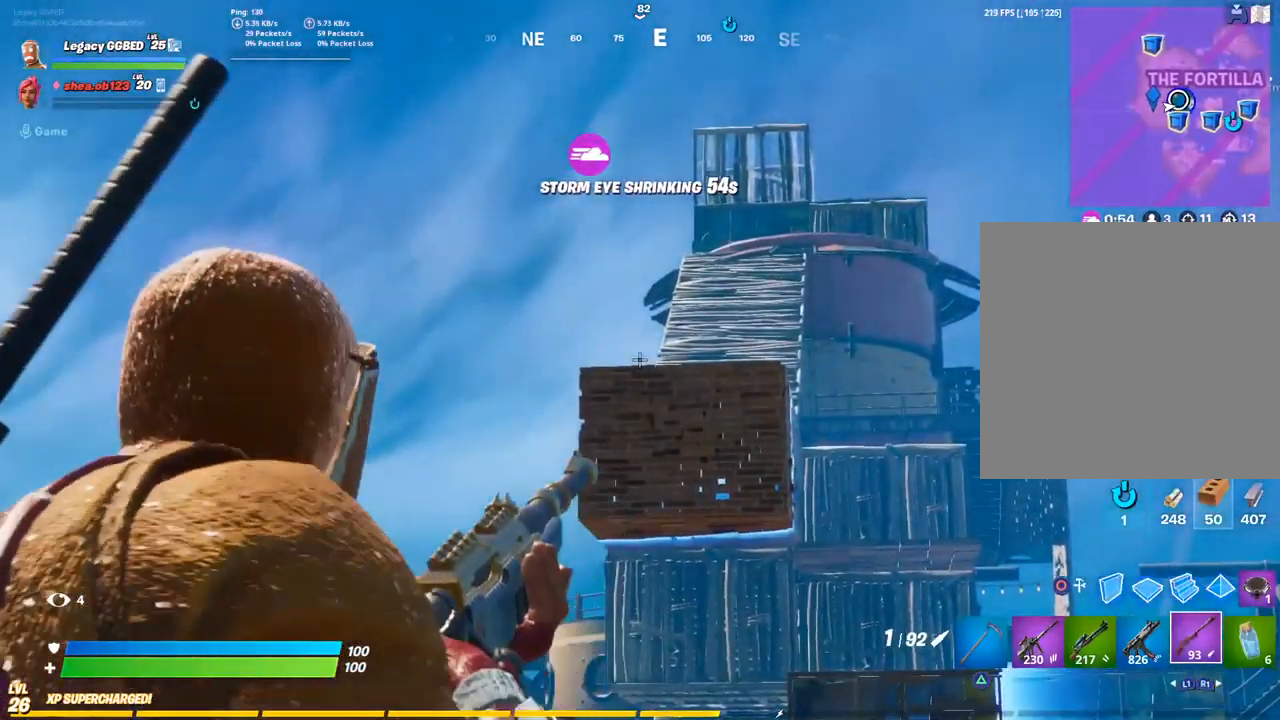
{"buttons": ["R2"], "left_stick": "down", "right_stick": "center", "events": [[100, "left_stick", "down-left"], [200, "left_stick", "center"], [267, "left_stick", "up-left"], [383, "R2", "down"], [400, "left_stick", "down-left"], [467, "L2", "up"], [467, "left_stick", "down"]]}
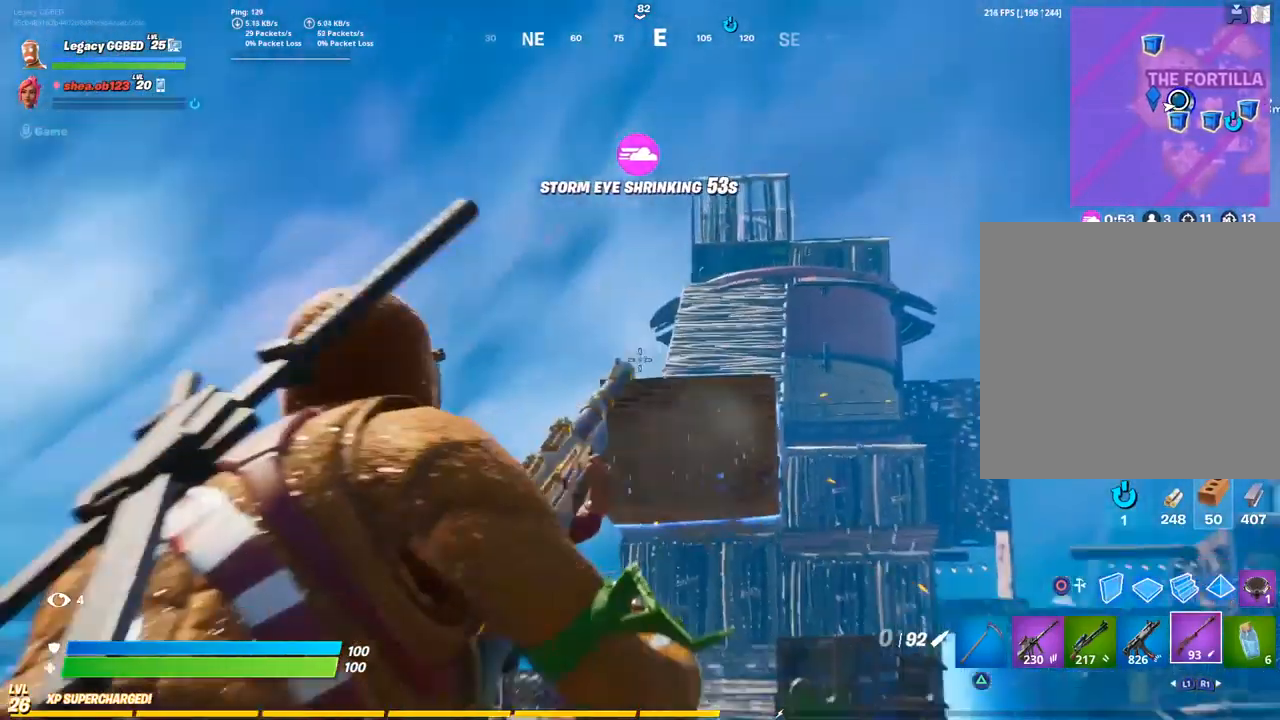
{"buttons": [], "left_stick": "up-right", "right_stick": "center", "events": [[33, "R2", "up"], [200, "CROSS", "down"], [283, "CROSS", "up"], [383, "CROSS", "down"], [467, "CROSS", "up"], [467, "left_stick", "up-right"]]}
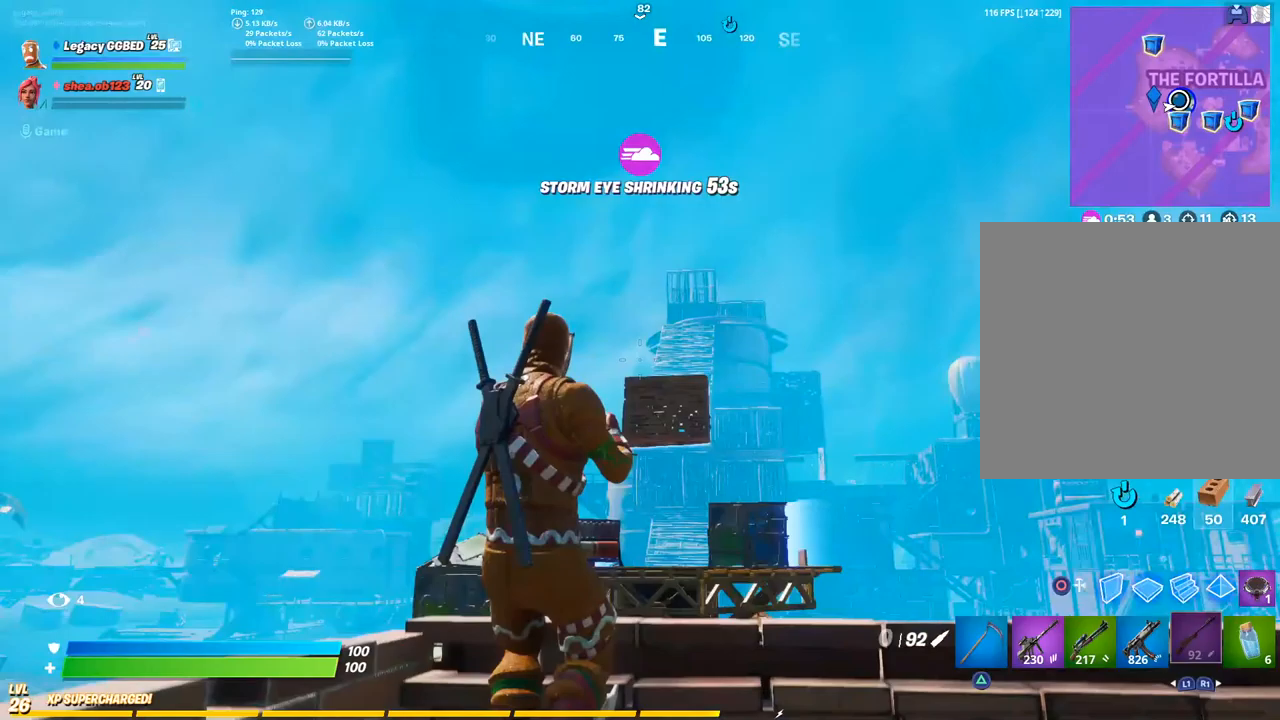
{"buttons": [], "left_stick": "up-right", "right_stick": "center", "events": []}
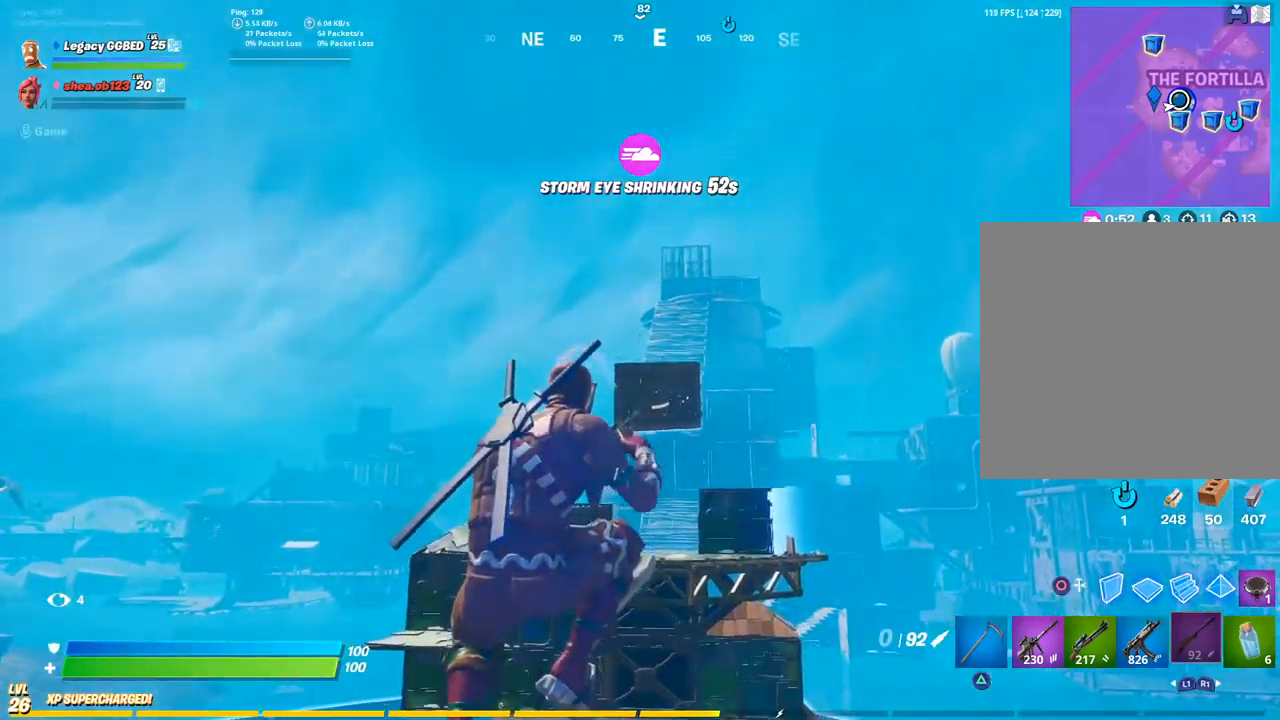
{"buttons": ["R3"], "left_stick": "up", "right_stick": "center", "events": [[250, "left_stick", "up"], [433, "R3", "down"]]}
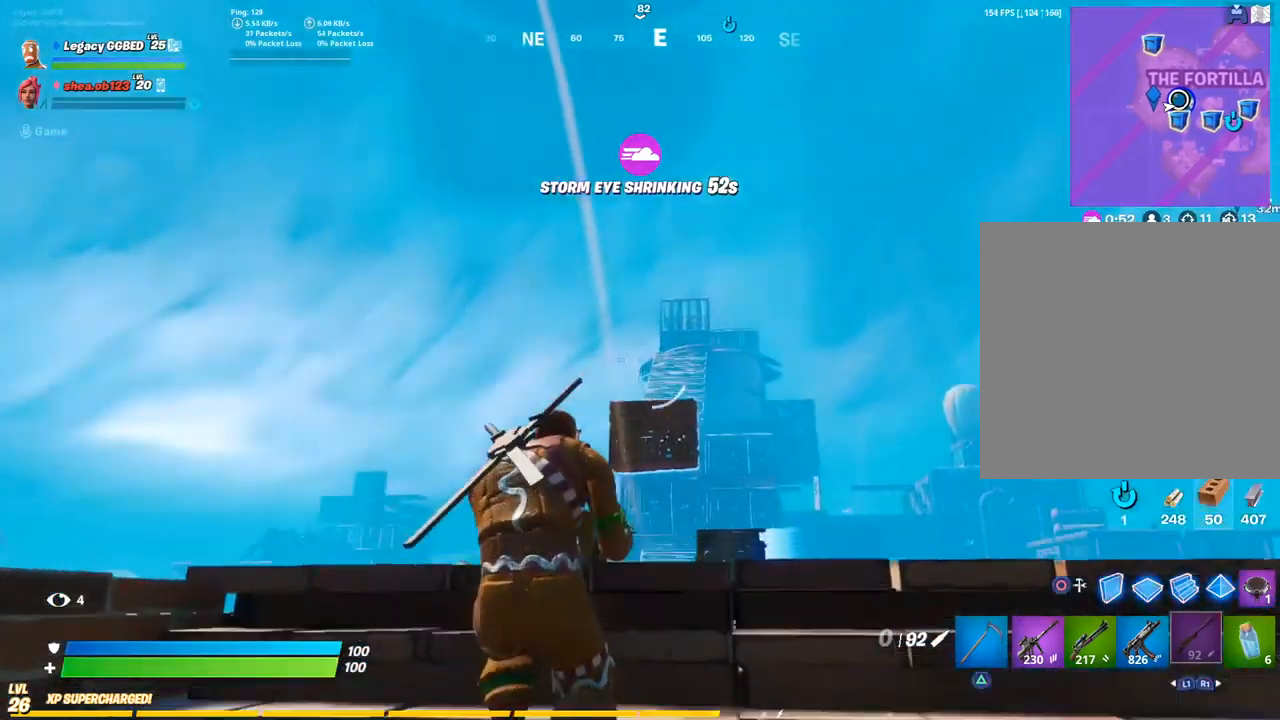
{"buttons": ["L2"], "left_stick": "center", "right_stick": "center", "events": [[67, "L2", "down"], [67, "R3", "up"], [83, "left_stick", "down"], [300, "left_stick", "center"], [383, "left_stick", "up-right"], [483, "left_stick", "center"]]}
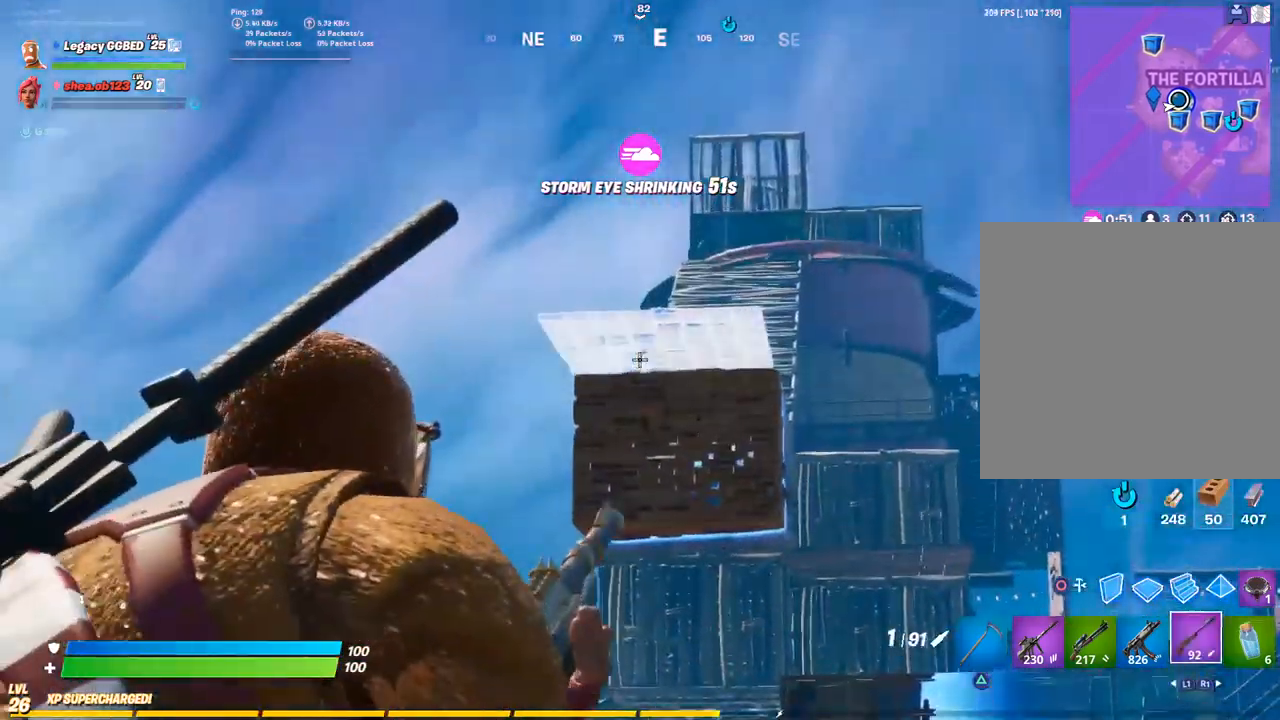
{"buttons": ["L2"], "left_stick": "up-right", "right_stick": "center", "events": [[83, "left_stick", "right"], [283, "left_stick", "down"], [467, "left_stick", "up-right"]]}
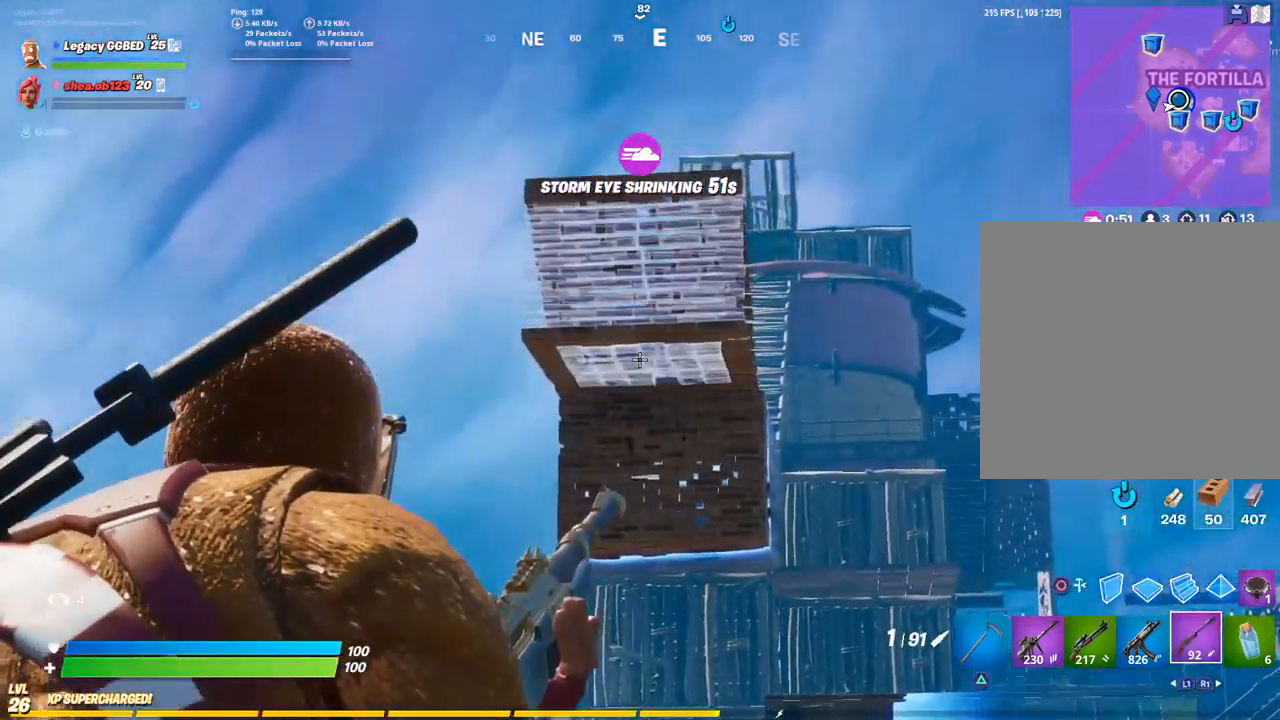
{"buttons": ["L2"], "left_stick": "down-left", "right_stick": "up", "events": [[133, "left_stick", "down"], [183, "right_stick", "up"], [450, "left_stick", "down-left"]]}
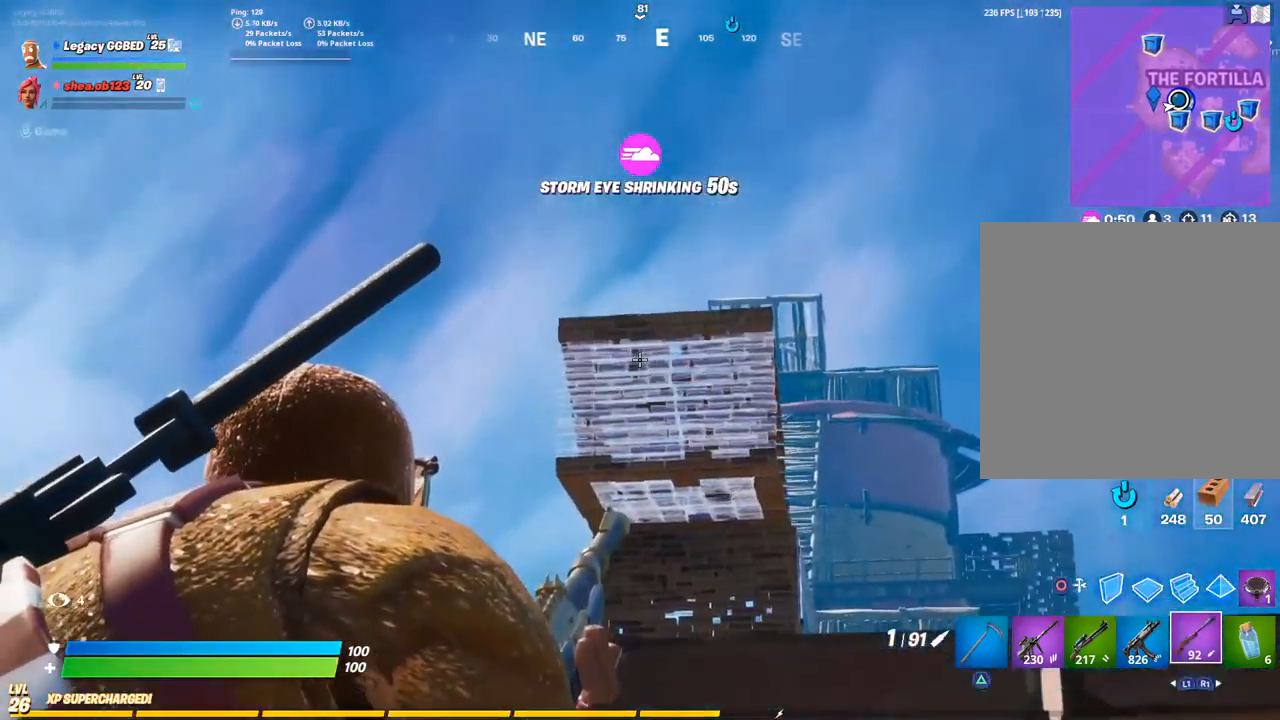
{"buttons": ["L2"], "left_stick": "center", "right_stick": "center", "events": [[150, "left_stick", "up"], [267, "left_stick", "down"], [333, "right_stick", "center"], [367, "left_stick", "center"], [450, "left_stick", "up"], [500, "left_stick", "center"]]}
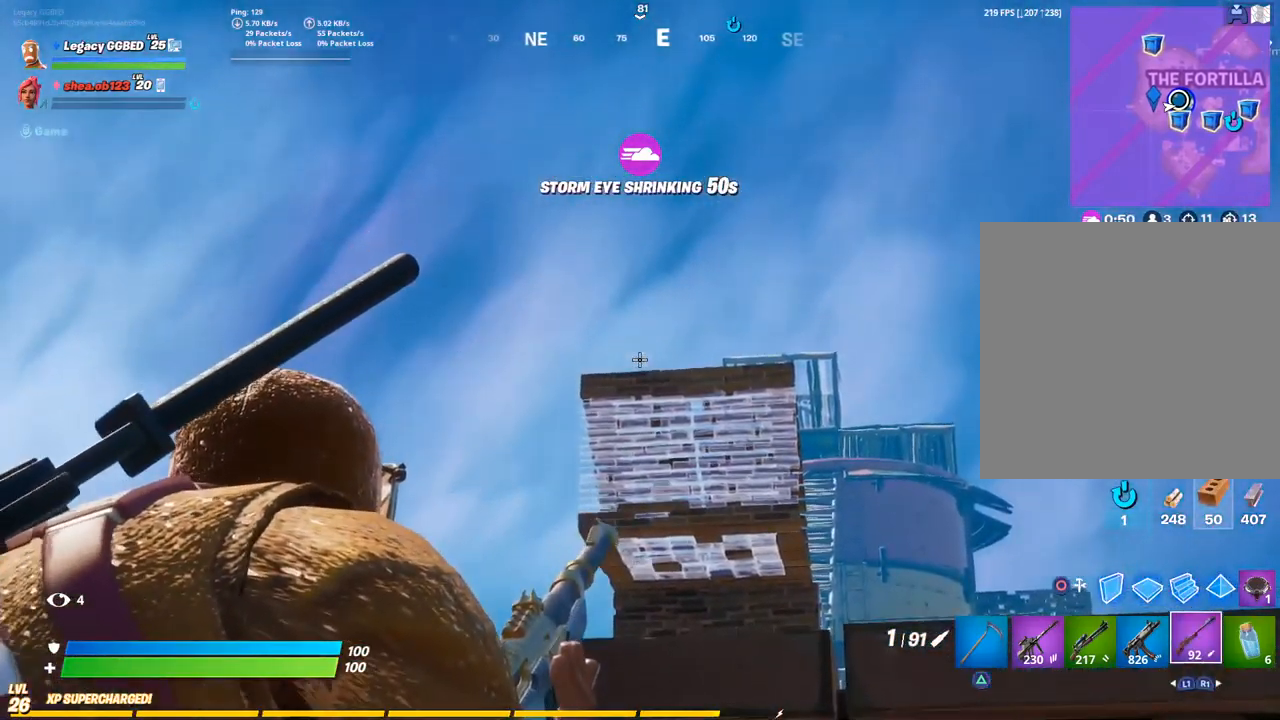
{"buttons": ["L2"], "left_stick": "center", "right_stick": "center", "events": [[283, "left_stick", "down"], [417, "left_stick", "center"]]}
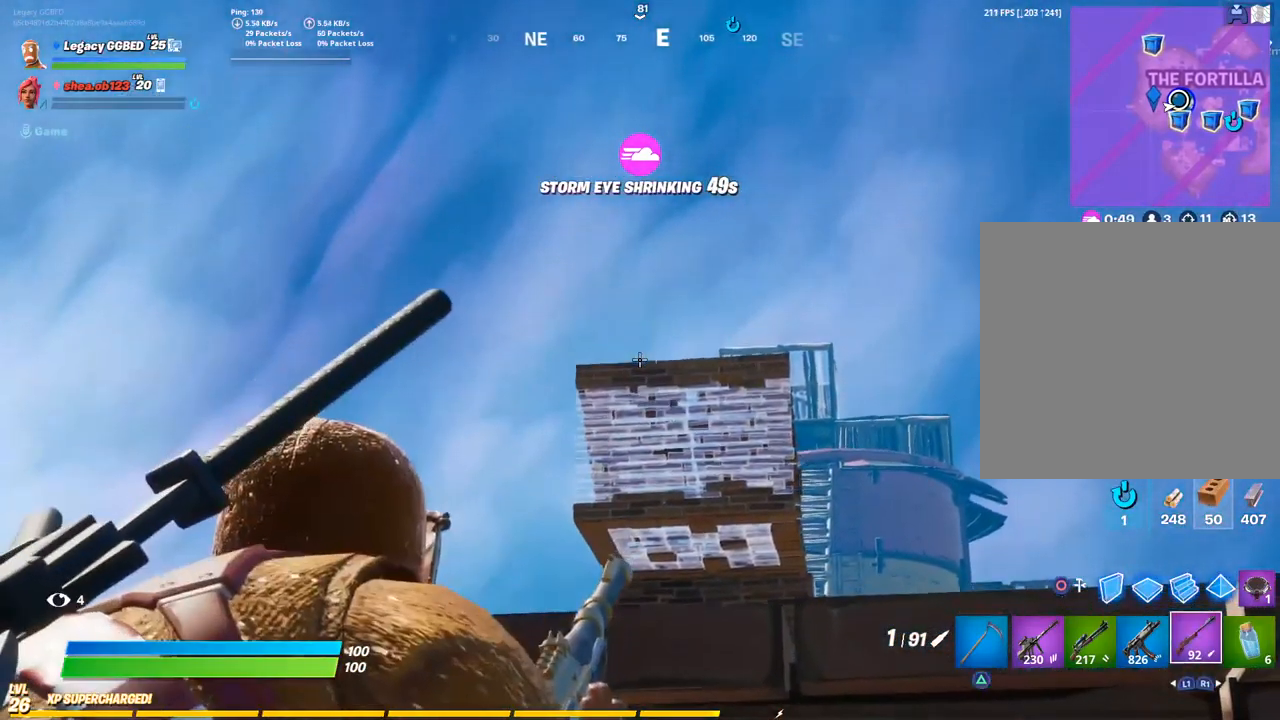
{"buttons": ["L2"], "left_stick": "down", "right_stick": "center", "events": [[67, "left_stick", "down"], [200, "left_stick", "center"], [383, "left_stick", "down"]]}
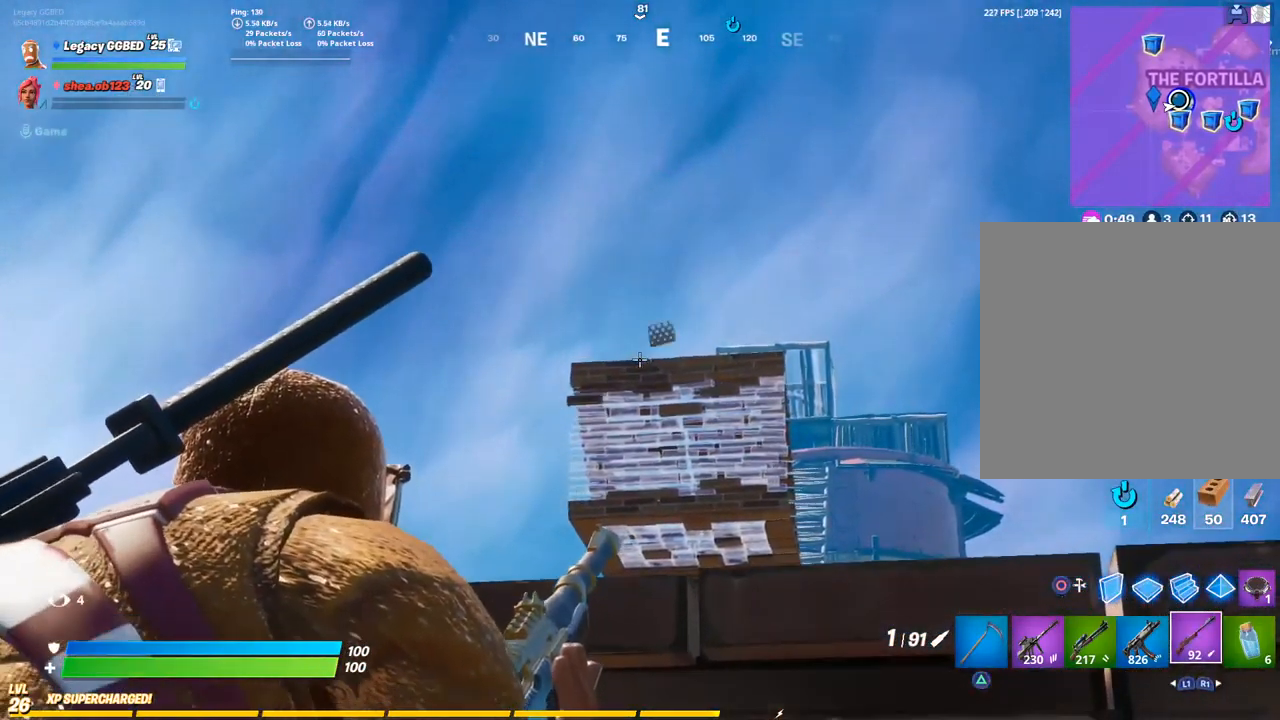
{"buttons": [], "left_stick": "left", "right_stick": "center", "events": [[133, "L2", "up"], [500, "left_stick", "left"]]}
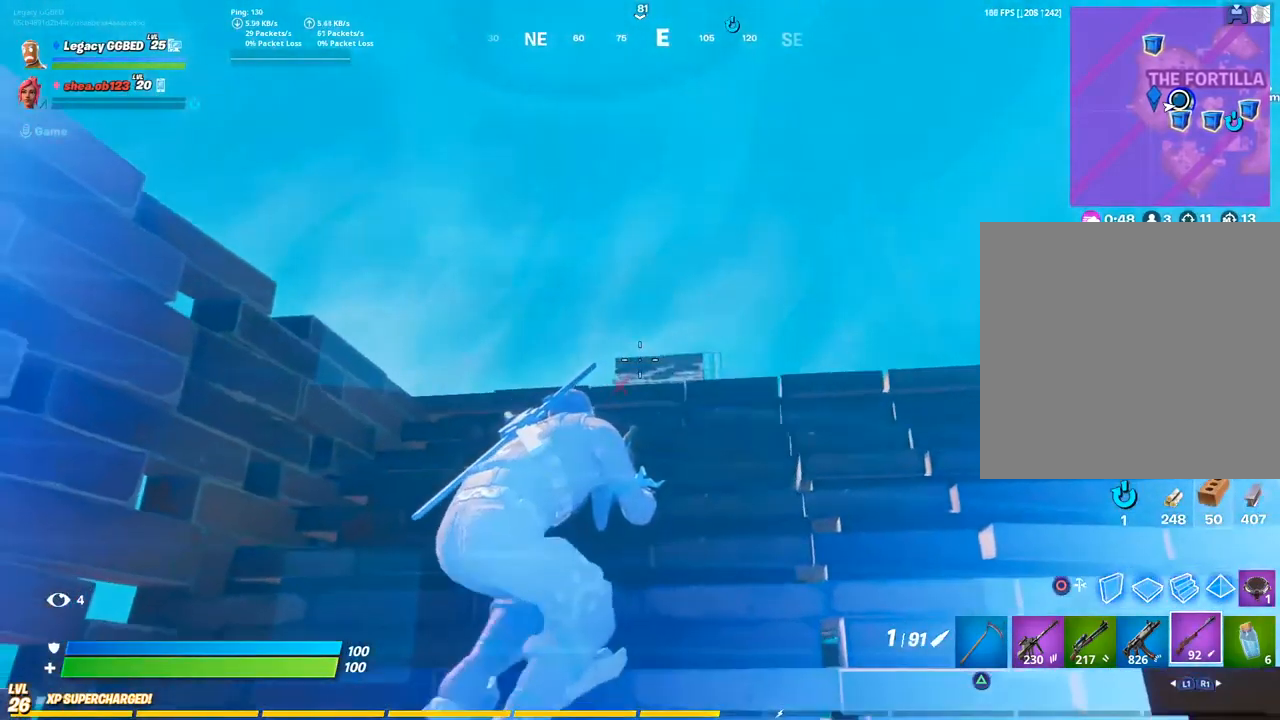
{"buttons": [], "left_stick": "left", "right_stick": "center", "events": []}
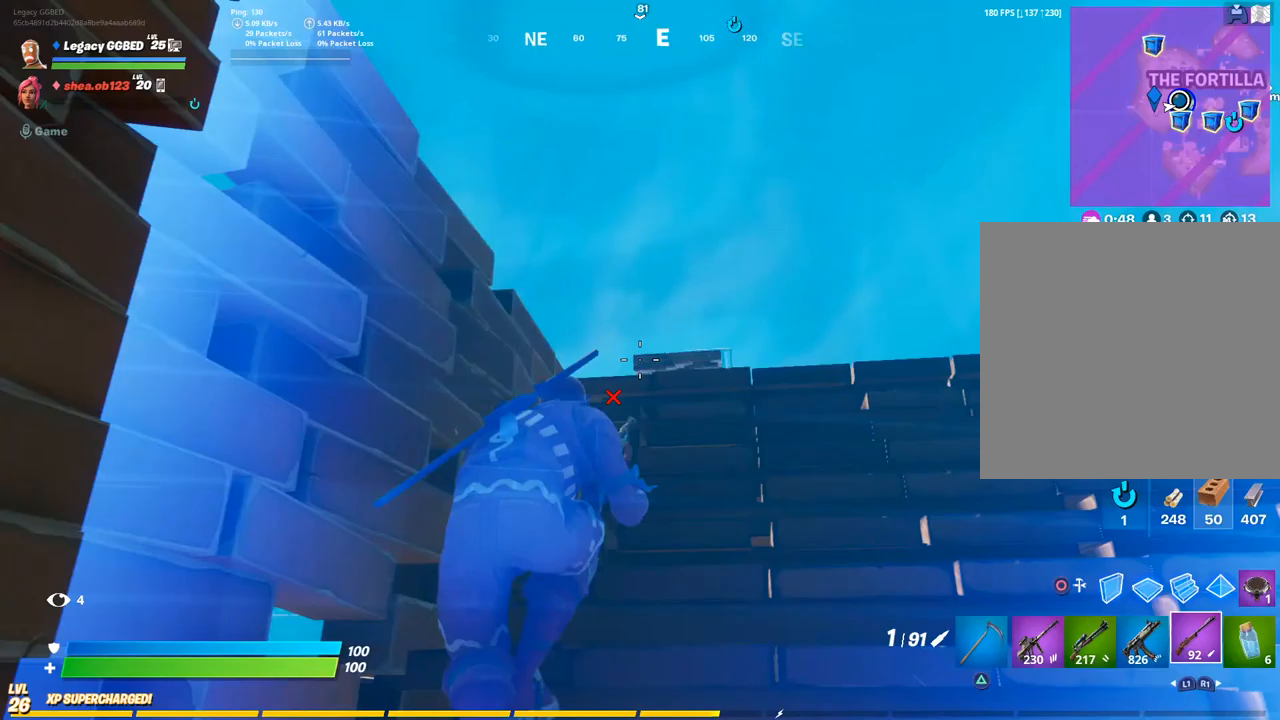
{"buttons": ["L2"], "left_stick": "center", "right_stick": "center", "events": [[33, "left_stick", "center"], [267, "left_stick", "up-left"], [300, "L2", "down"], [400, "left_stick", "center"]]}
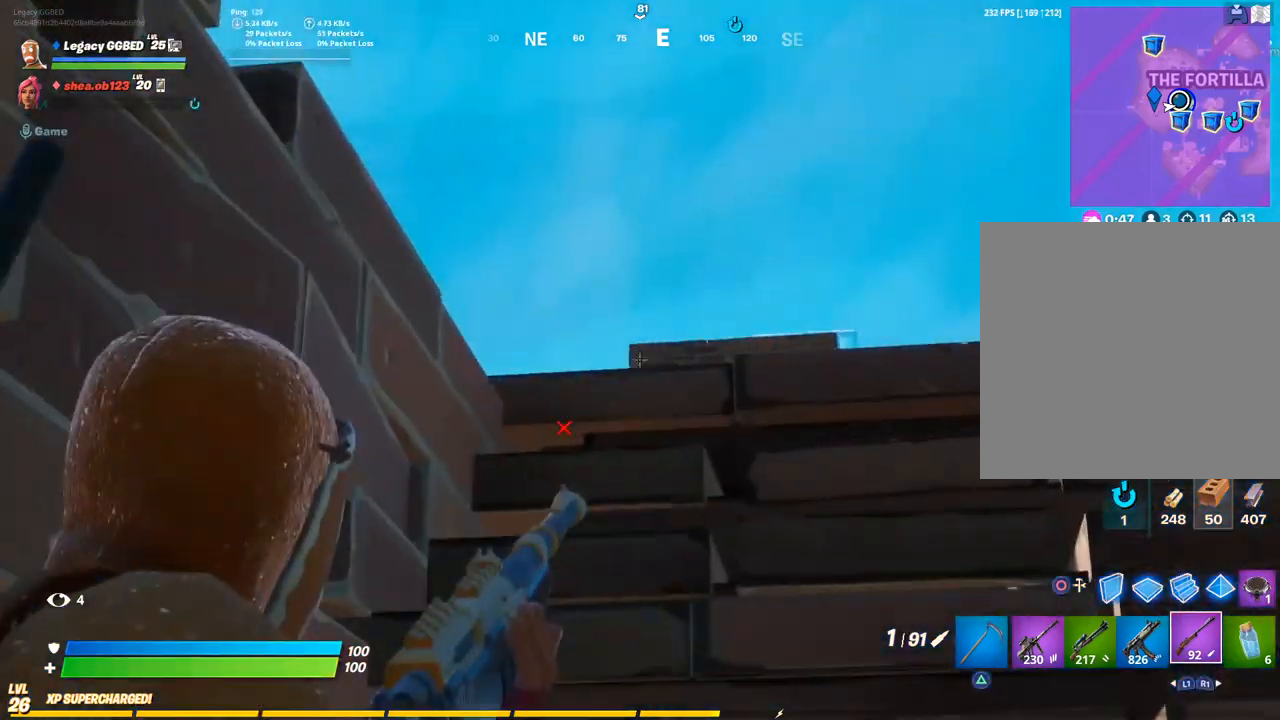
{"buttons": ["L2"], "left_stick": "center", "right_stick": "center", "events": []}
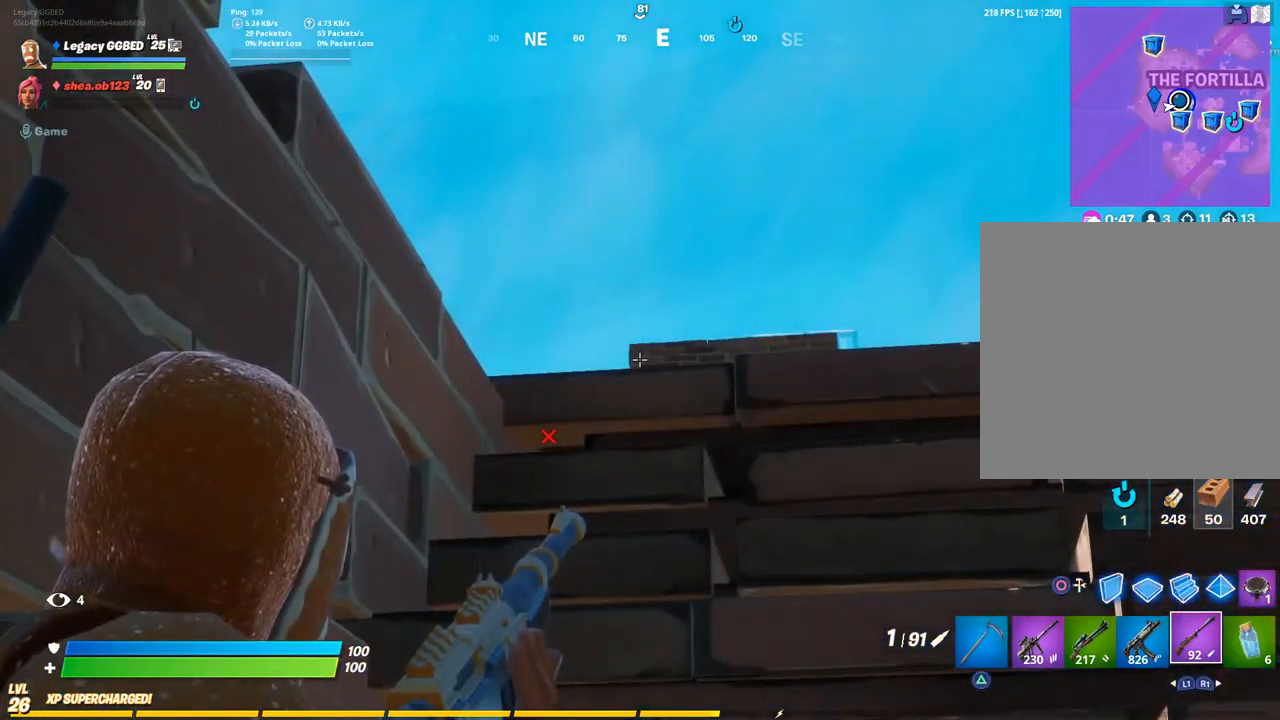
{"buttons": ["L2"], "left_stick": "center", "right_stick": "center", "events": [[217, "left_stick", "up"], [350, "left_stick", "center"]]}
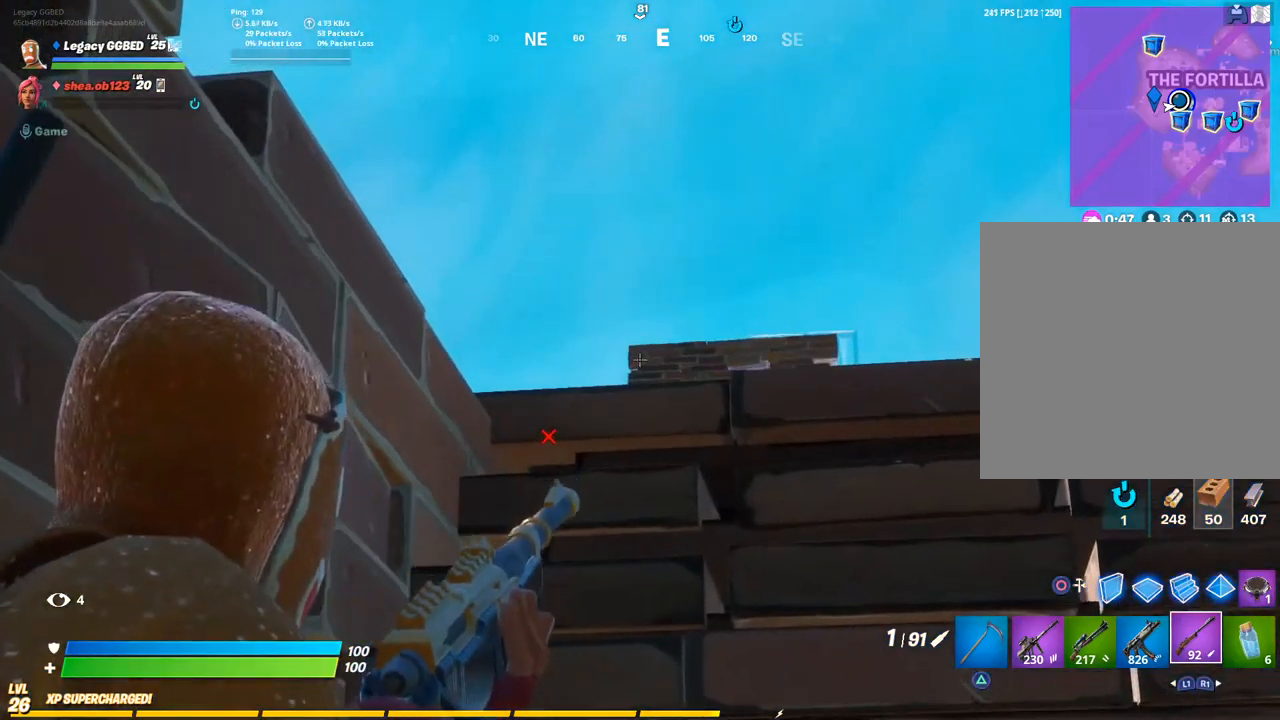
{"buttons": ["L2"], "left_stick": "center", "right_stick": "center", "events": [[317, "left_stick", "up"], [450, "left_stick", "center"]]}
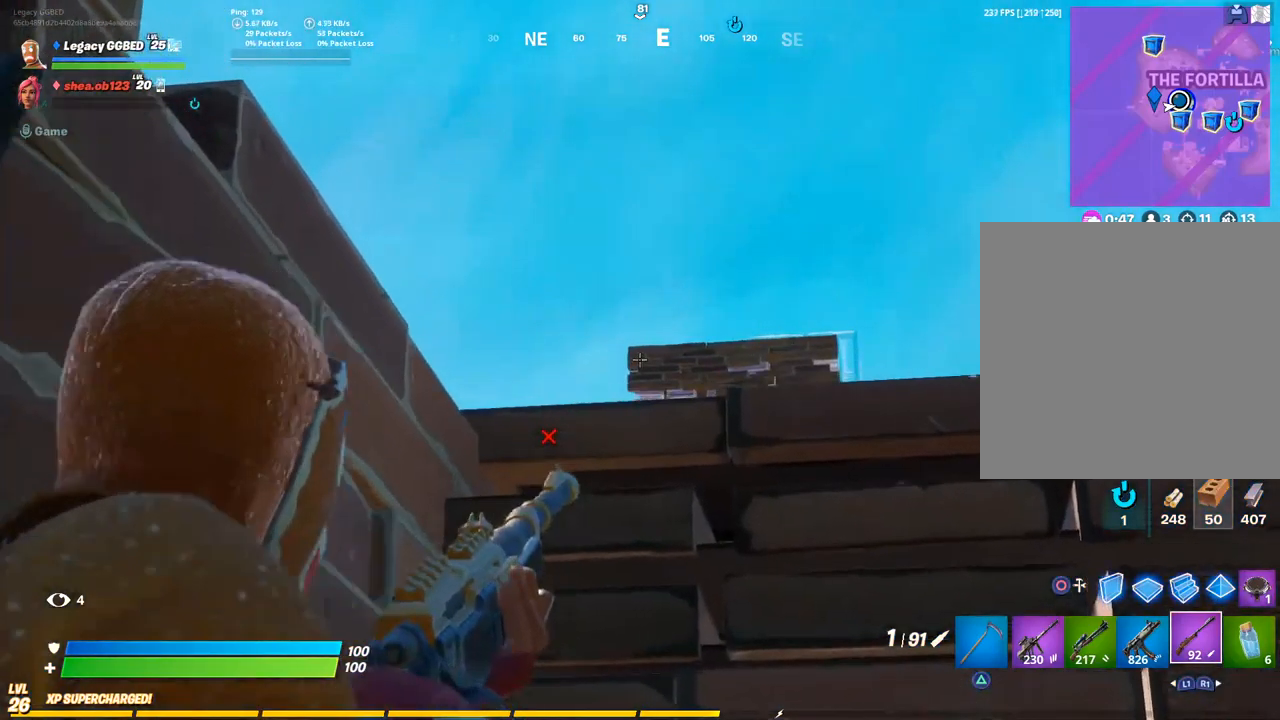
{"buttons": ["L2"], "left_stick": "center", "right_stick": "center", "events": []}
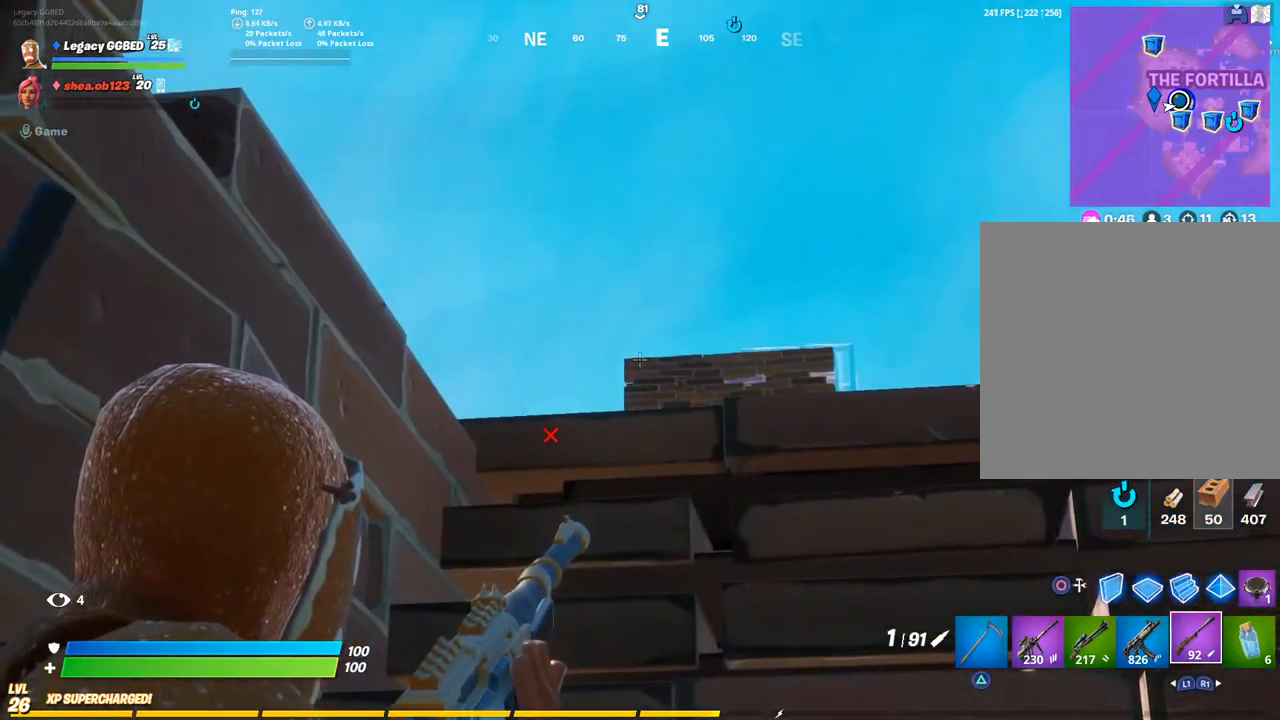
{"buttons": ["CIRCLE"], "left_stick": "up-right", "right_stick": "center", "events": [[100, "left_stick", "up-right"], [217, "L2", "up"], [300, "right_stick", "down"], [367, "L3", "down"], [450, "right_stick", "center"], [467, "L3", "up"], [500, "CIRCLE", "down"]]}